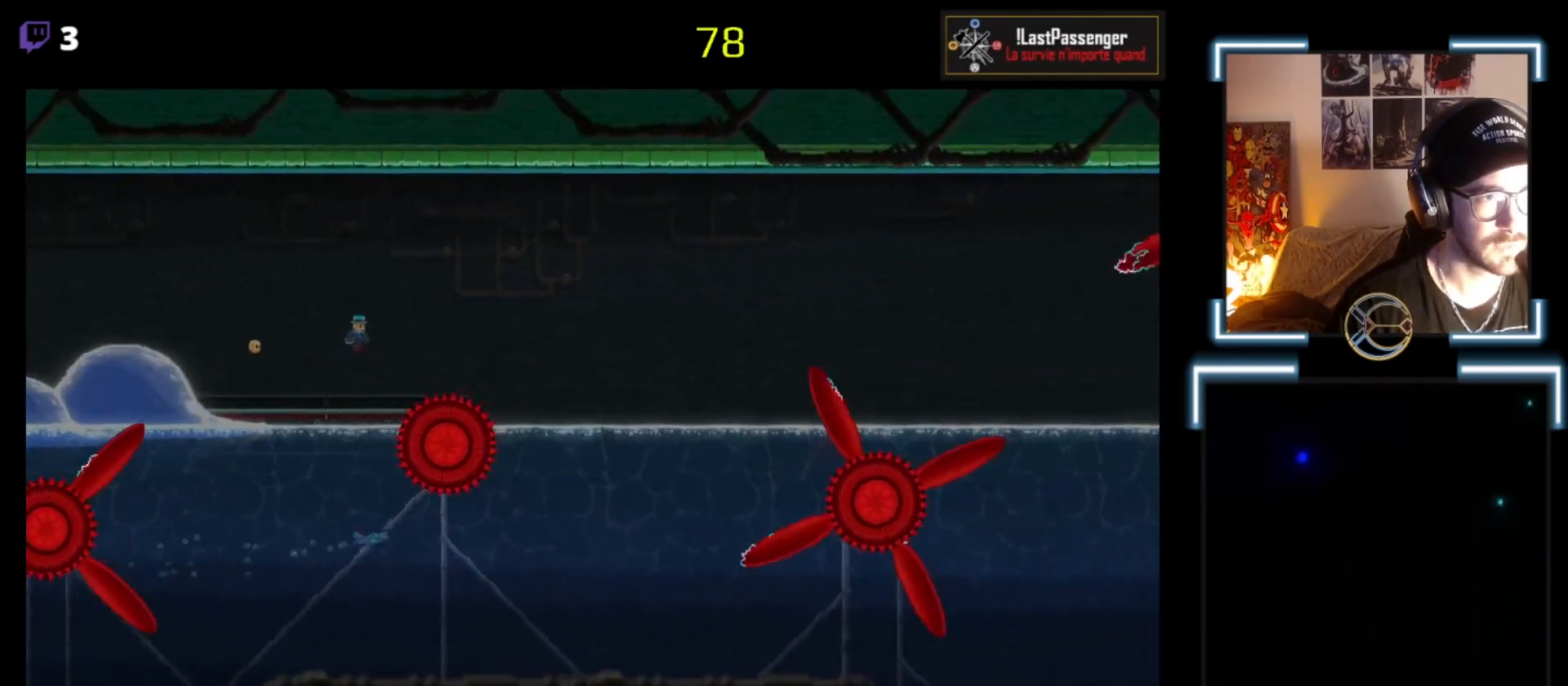
Gameplay with a controller (Xbox layout); each line is a JSON object with the inputs held at the frame after it. "events" lists button and stick changes between this image and that frame as [ms after this image, input, new state], when the widget could be followed in between. Not read: right_stick.
{"buttons": ["X"], "left_stick": "left", "events": [[133, "A", "up"], [433, "left_stick", "left"]]}
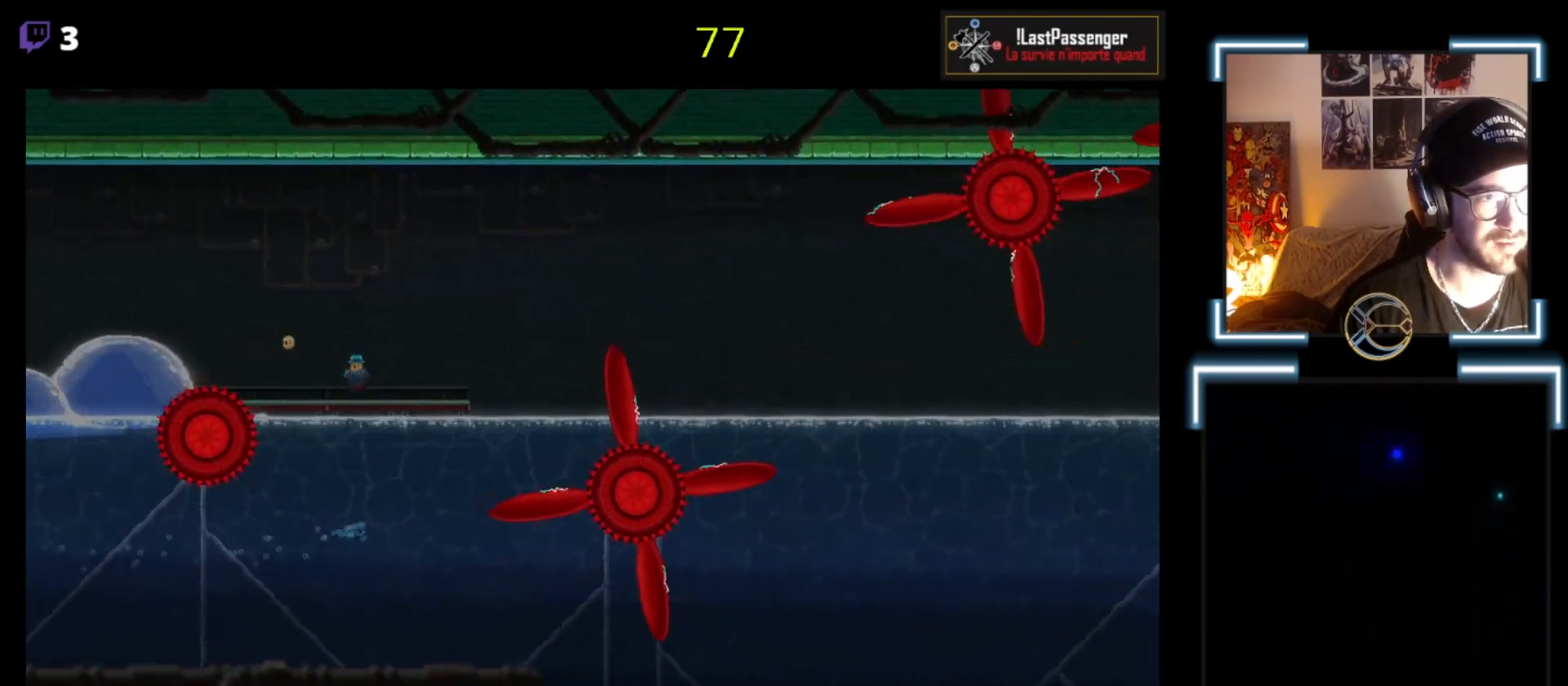
{"buttons": ["A", "X"], "left_stick": "center", "events": [[100, "left_stick", "center"], [167, "A", "down"], [167, "left_stick", "right"], [500, "left_stick", "center"]]}
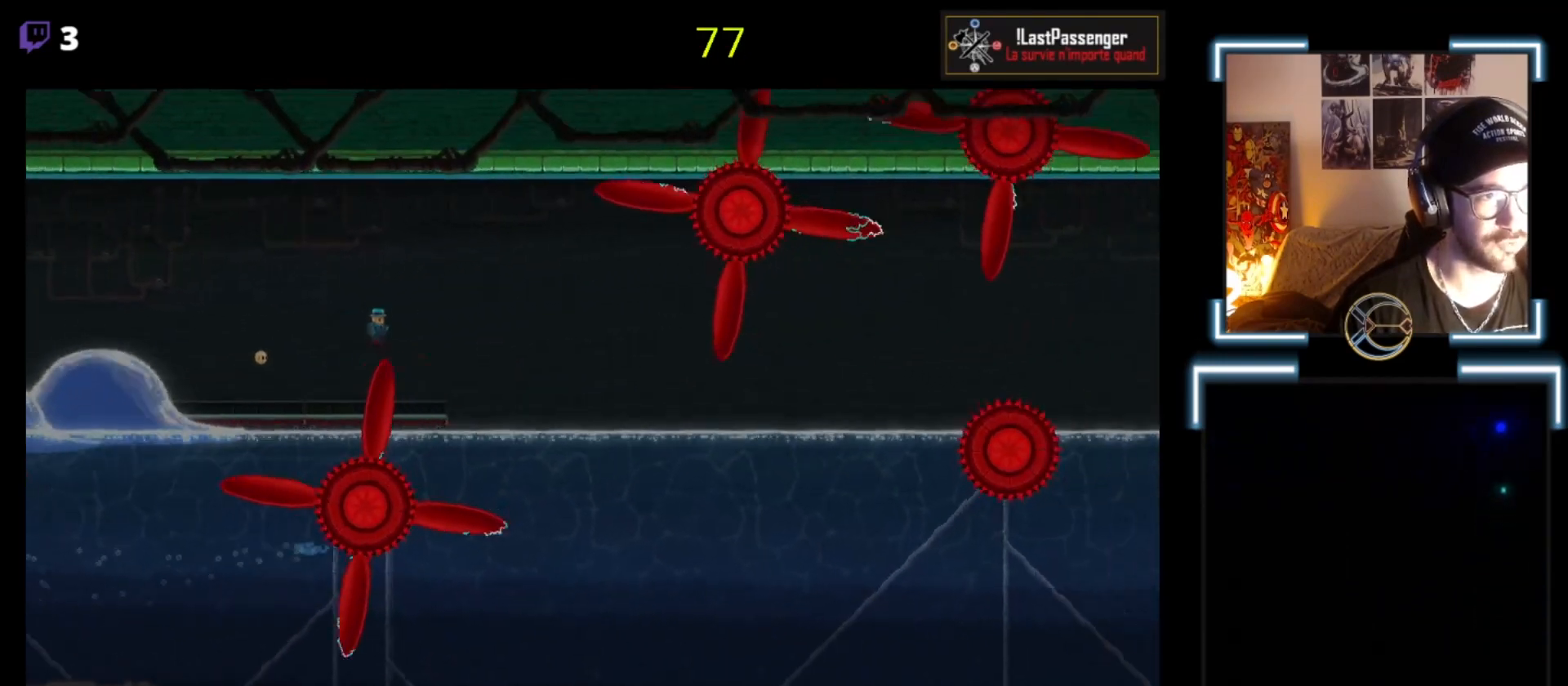
{"buttons": ["X"], "left_stick": "center", "events": [[200, "left_stick", "left"], [267, "A", "up"], [333, "left_stick", "center"]]}
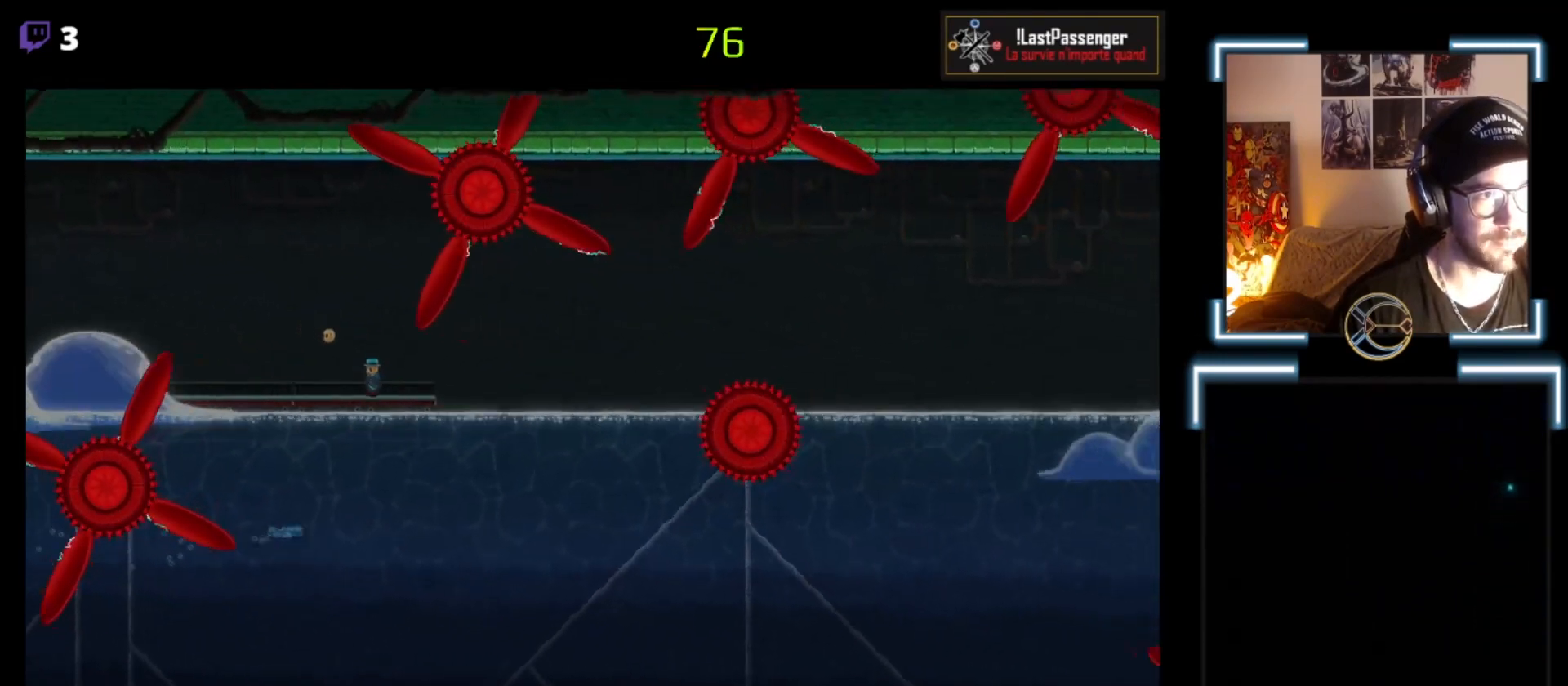
{"buttons": ["A", "X"], "left_stick": "right", "events": [[33, "left_stick", "left"], [200, "left_stick", "center"], [433, "A", "down"], [467, "left_stick", "right"]]}
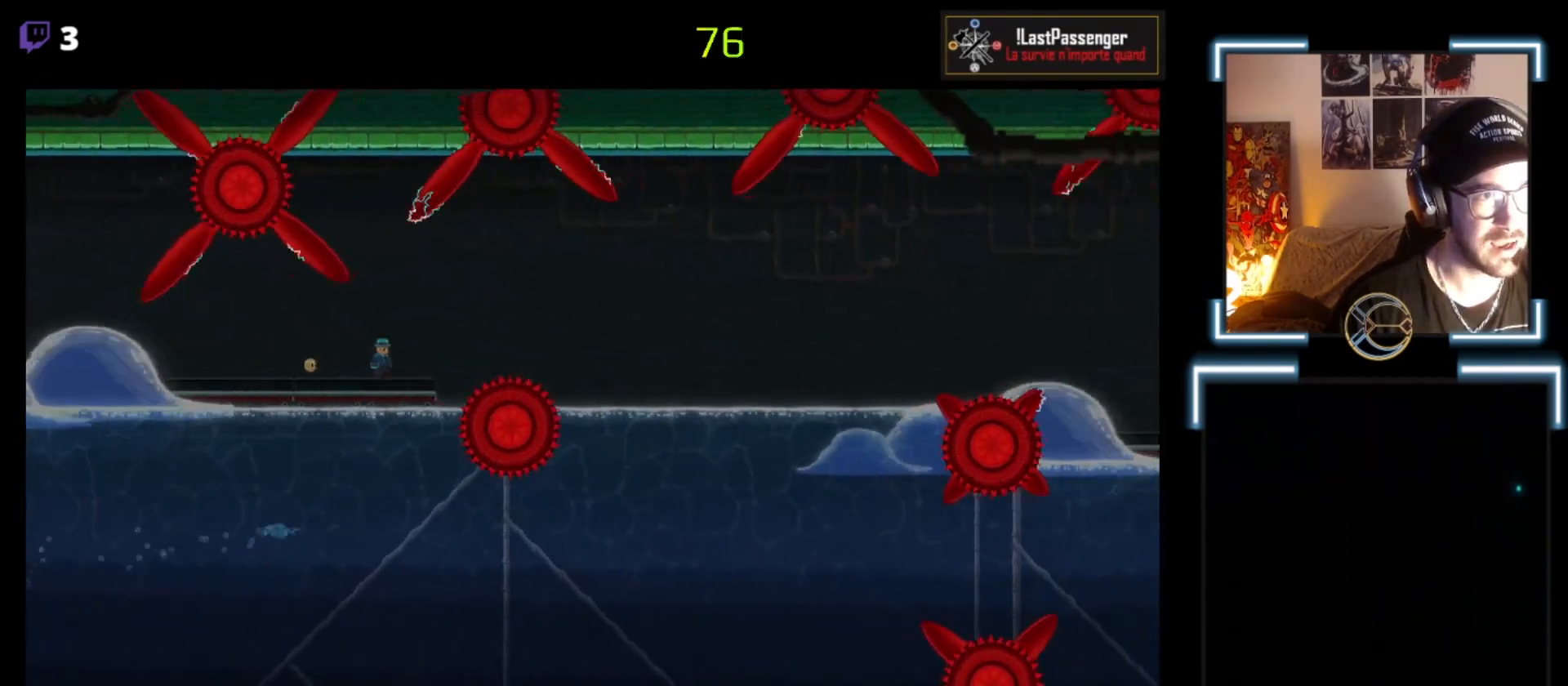
{"buttons": ["X"], "left_stick": "left", "events": [[200, "A", "up"], [200, "left_stick", "center"], [267, "left_stick", "left"]]}
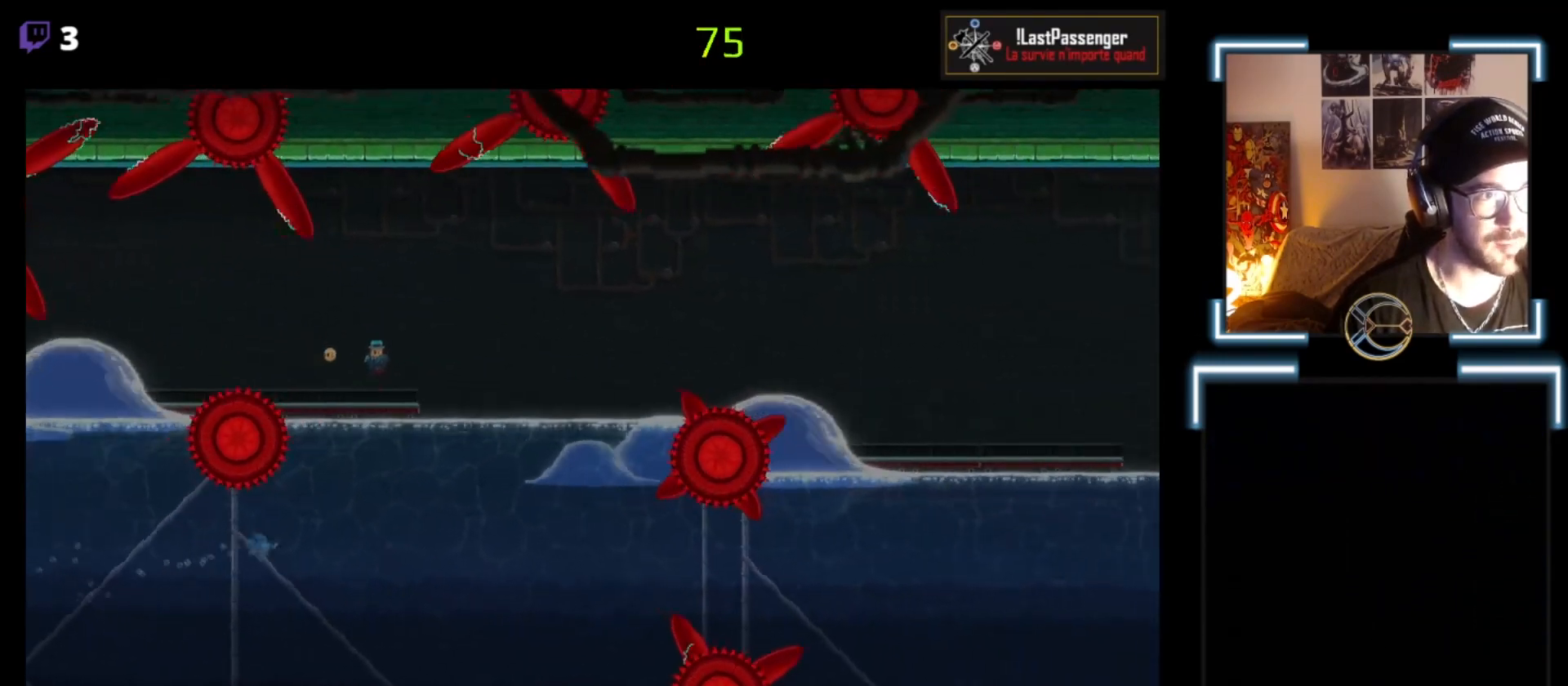
{"buttons": ["A", "X"], "left_stick": "right", "events": [[233, "left_stick", "center"], [333, "A", "down"], [333, "left_stick", "right"]]}
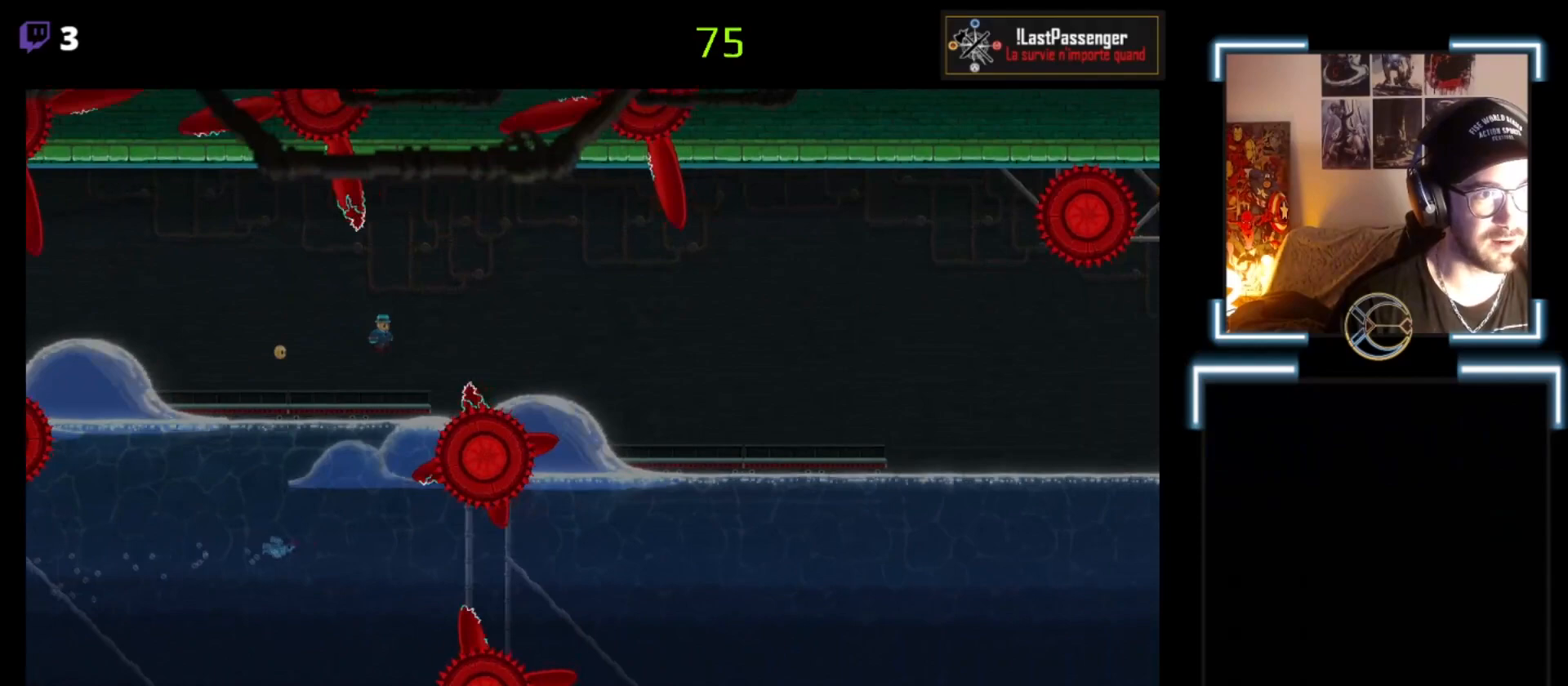
{"buttons": ["X"], "left_stick": "center", "events": [[300, "left_stick", "center"], [333, "A", "up"]]}
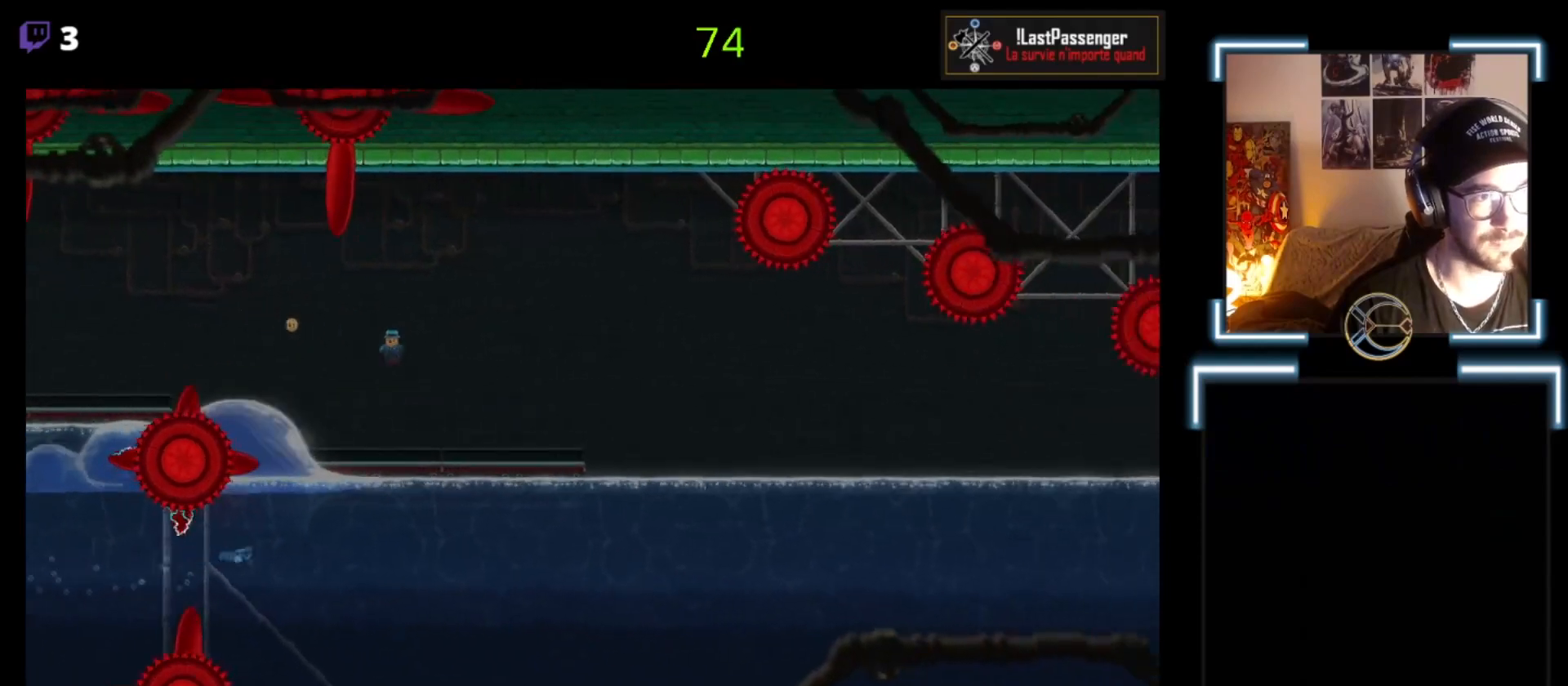
{"buttons": ["X"], "left_stick": "center", "events": [[33, "left_stick", "left"], [367, "left_stick", "center"]]}
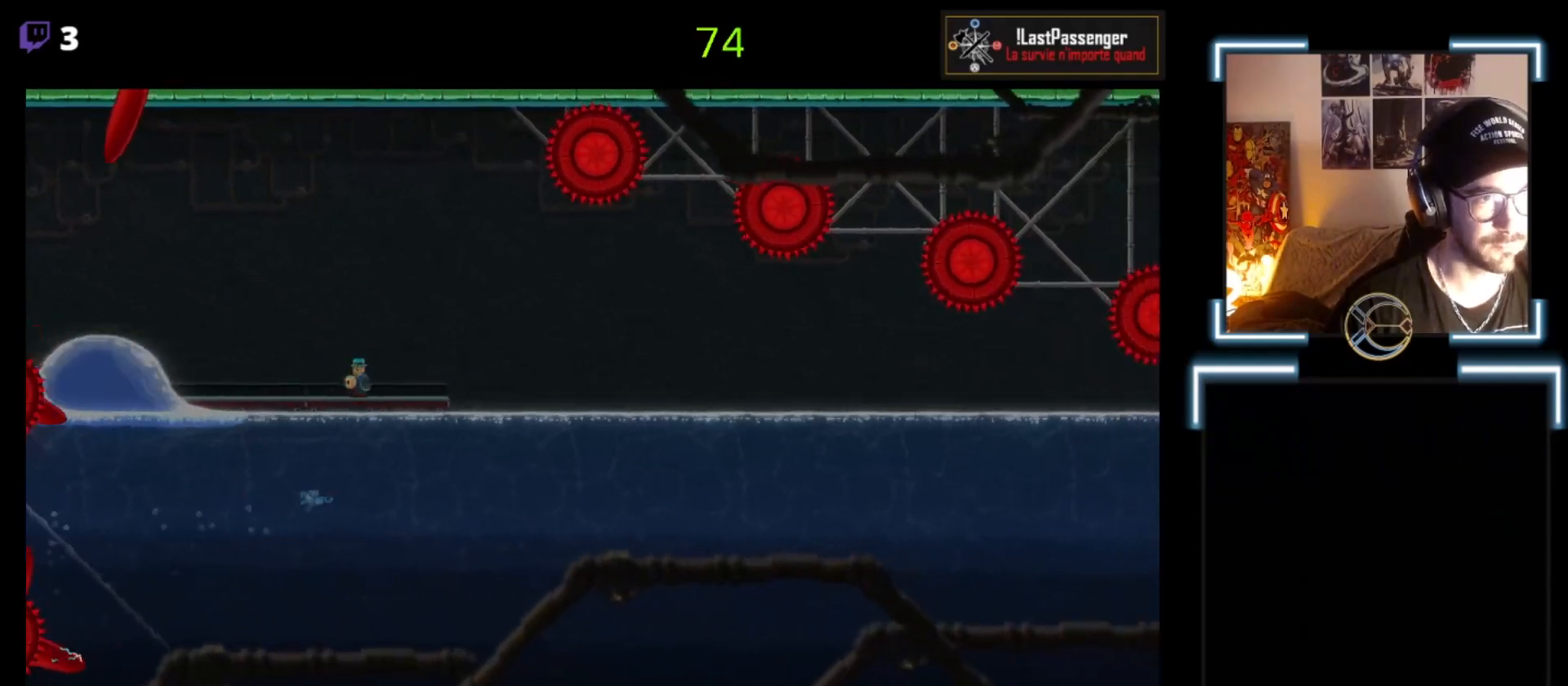
{"buttons": ["X"], "left_stick": "center", "events": []}
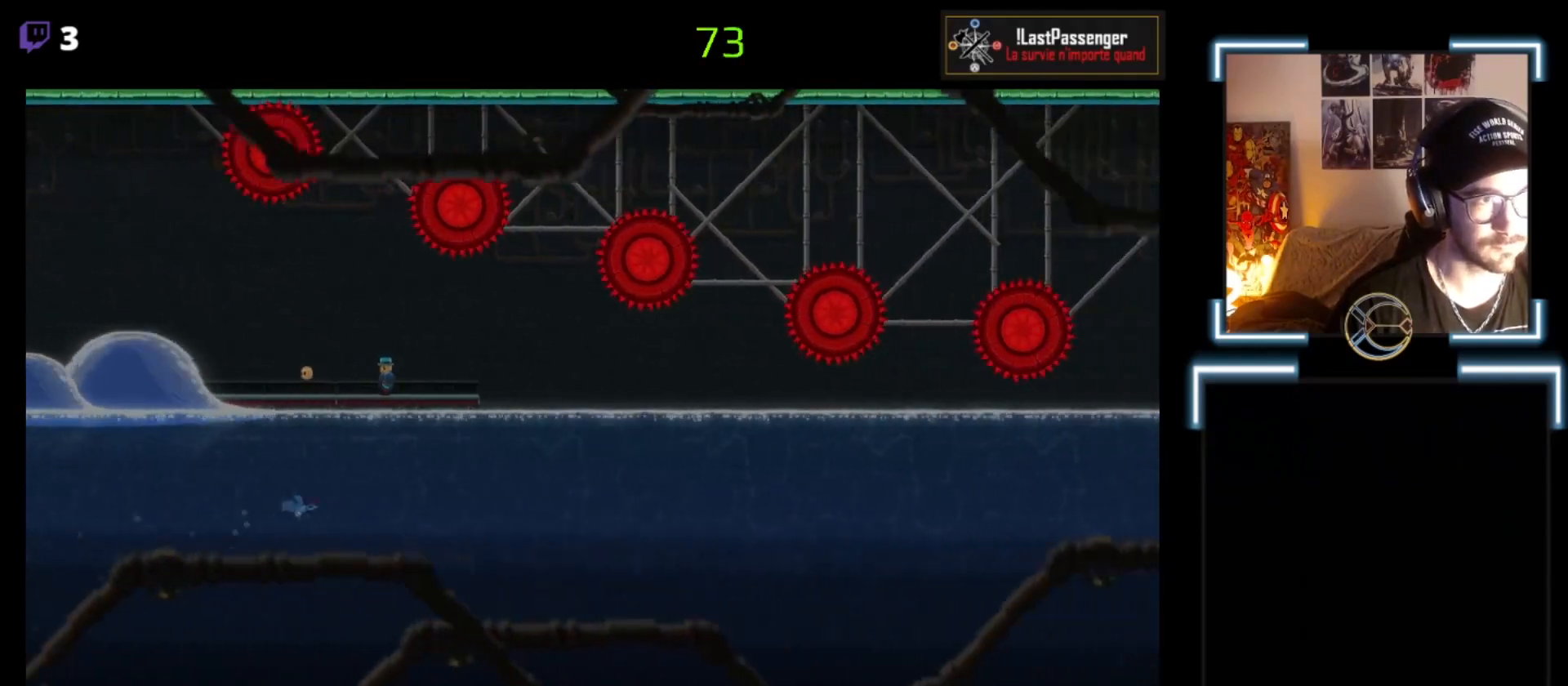
{"buttons": [], "left_stick": "down", "events": [[33, "X", "up"], [100, "left_stick", "left"], [267, "left_stick", "center"], [333, "left_stick", "down"]]}
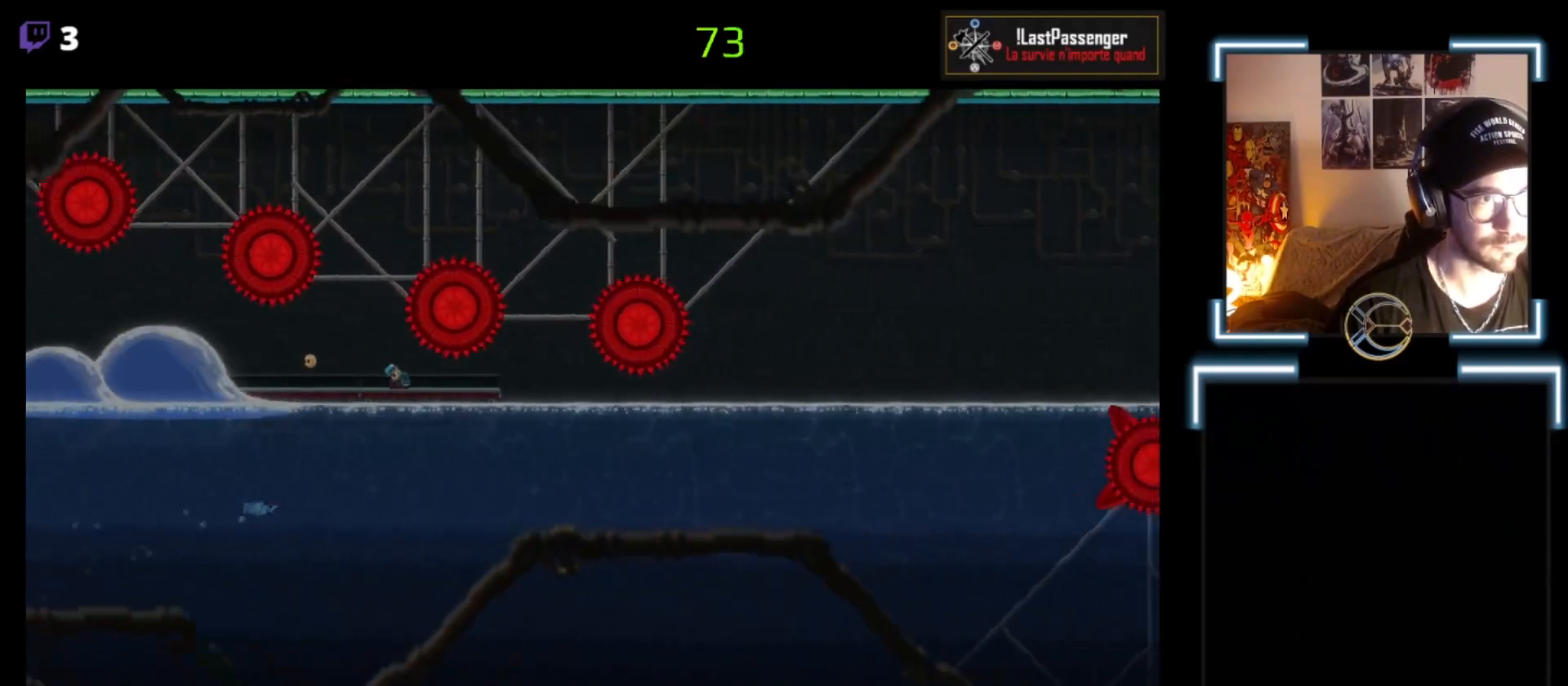
{"buttons": [], "left_stick": "down", "events": []}
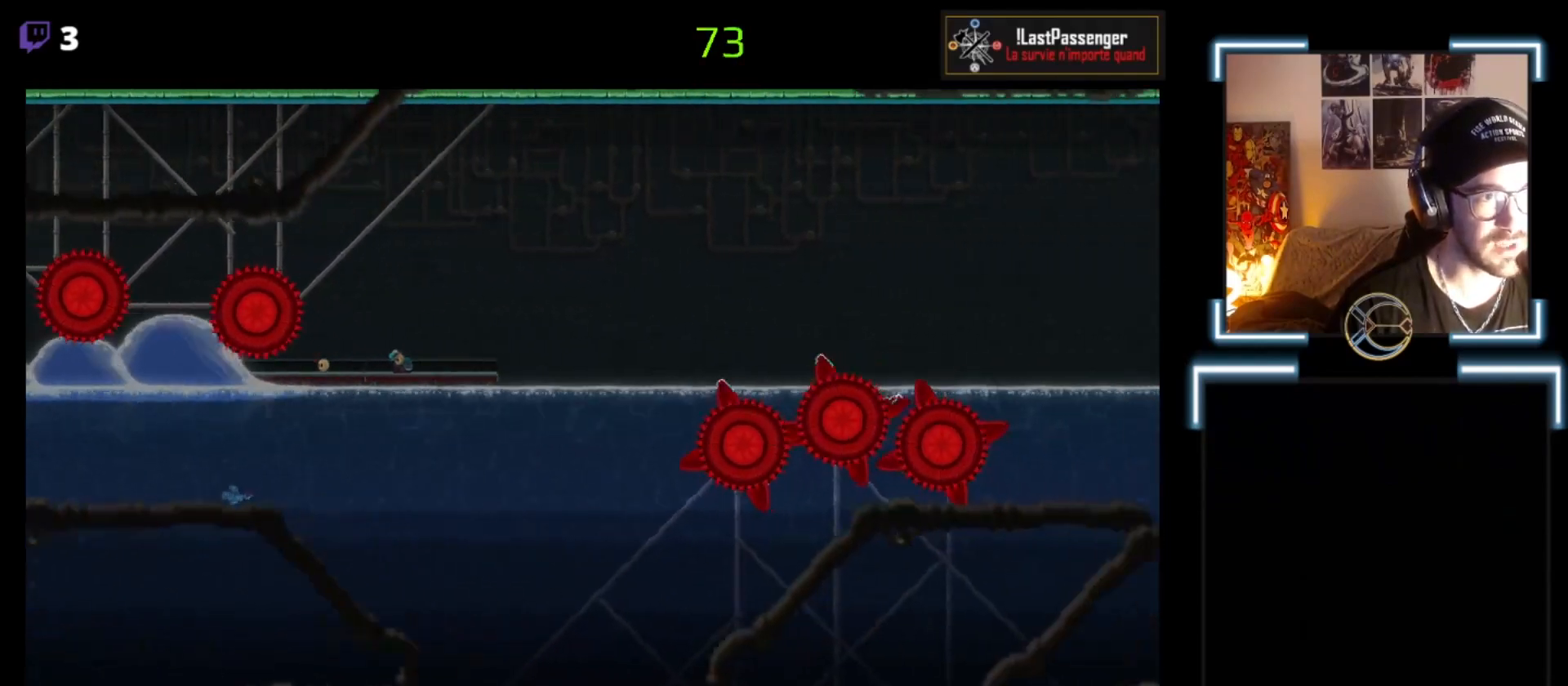
{"buttons": ["A", "X"], "left_stick": "center", "events": [[167, "left_stick", "center"], [300, "A", "down"], [300, "X", "down"]]}
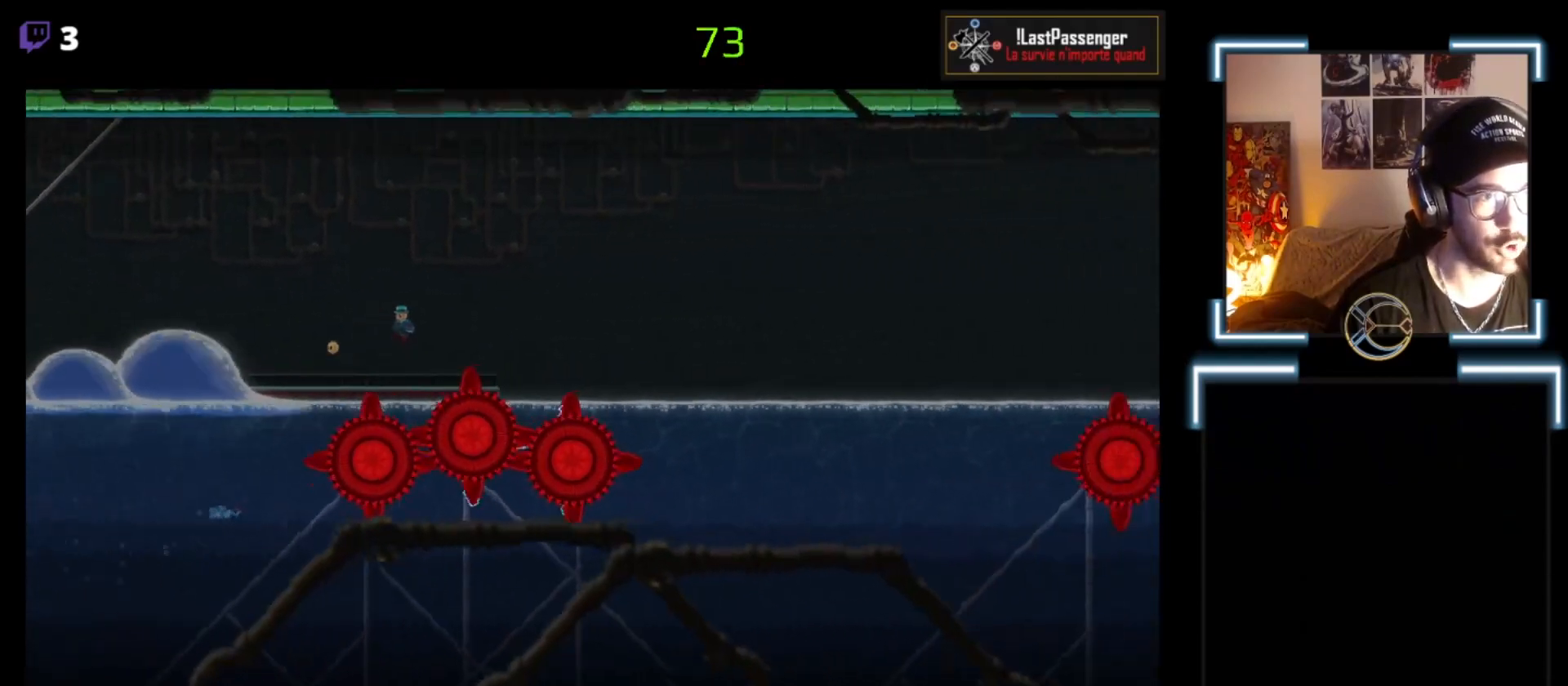
{"buttons": [], "left_stick": "center", "events": [[133, "left_stick", "right"], [400, "A", "up"], [400, "X", "up"], [400, "left_stick", "left"], [500, "left_stick", "center"]]}
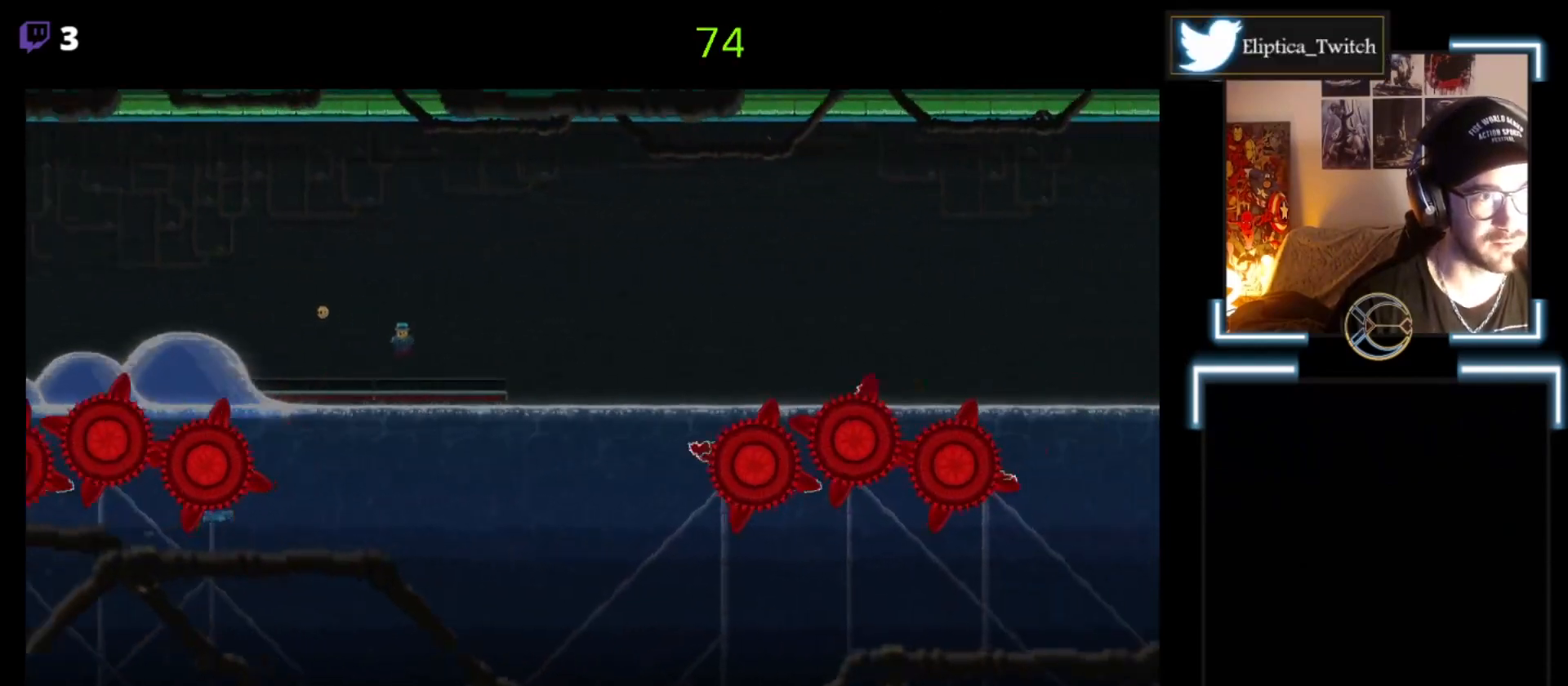
{"buttons": ["A", "X"], "left_stick": "center", "events": [[300, "A", "down"], [300, "X", "down"]]}
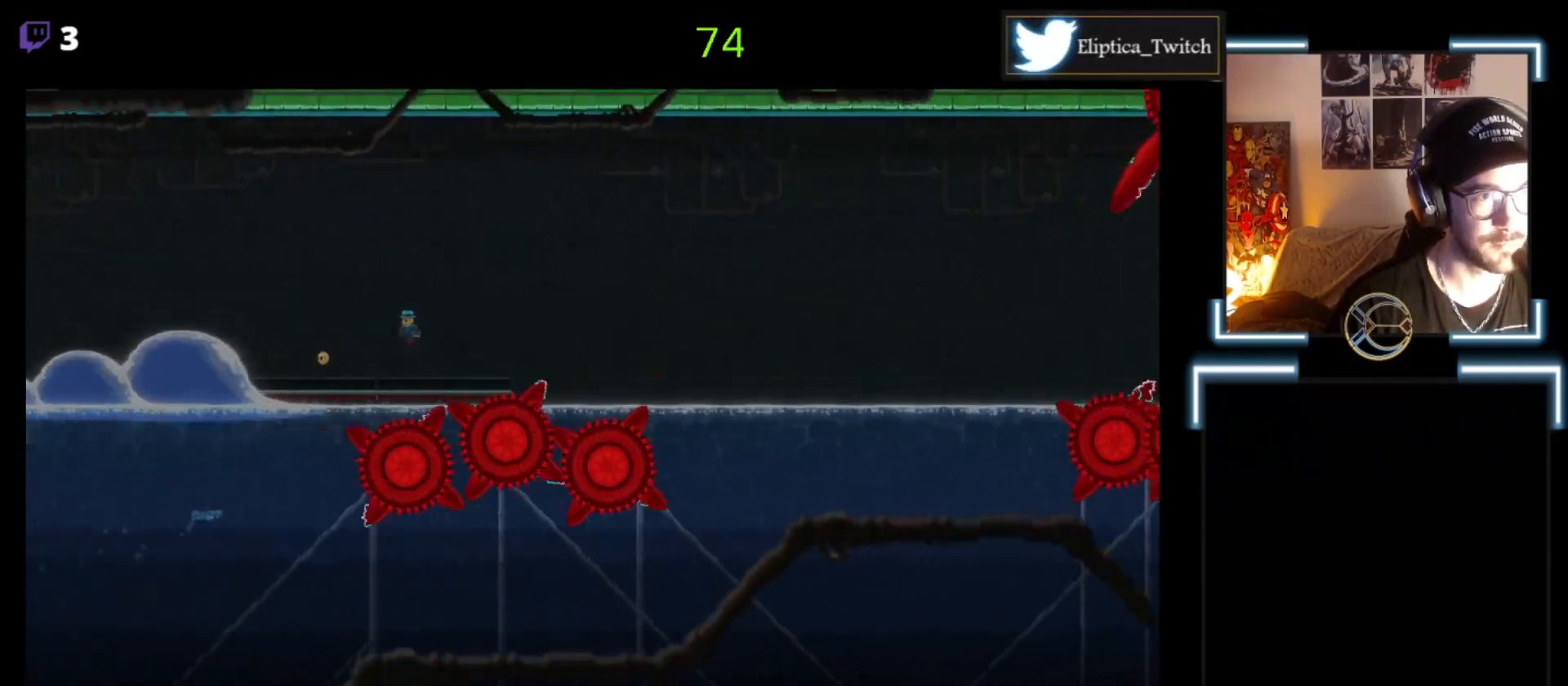
{"buttons": [], "left_stick": "center", "events": [[267, "A", "up"], [333, "X", "up"]]}
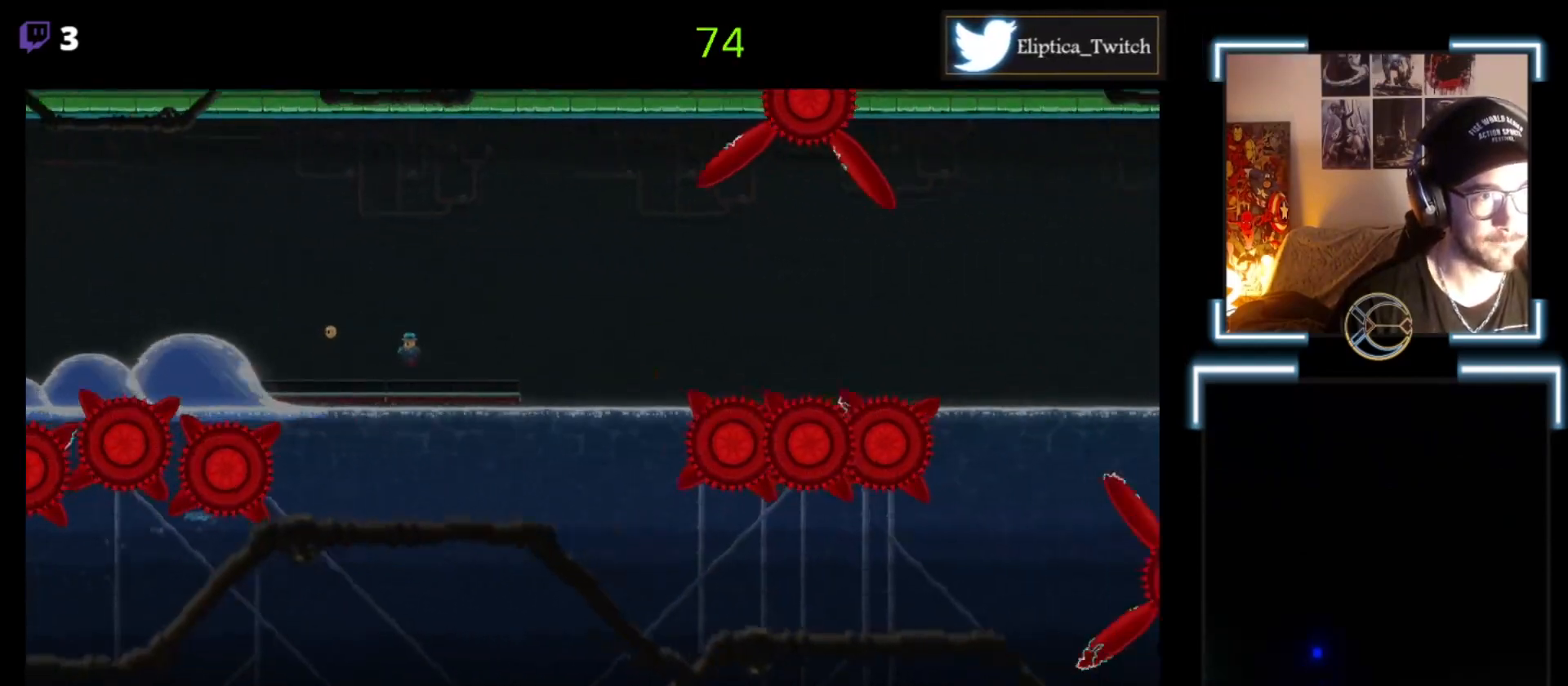
{"buttons": ["A", "X"], "left_stick": "center", "events": [[233, "X", "down"], [300, "A", "down"]]}
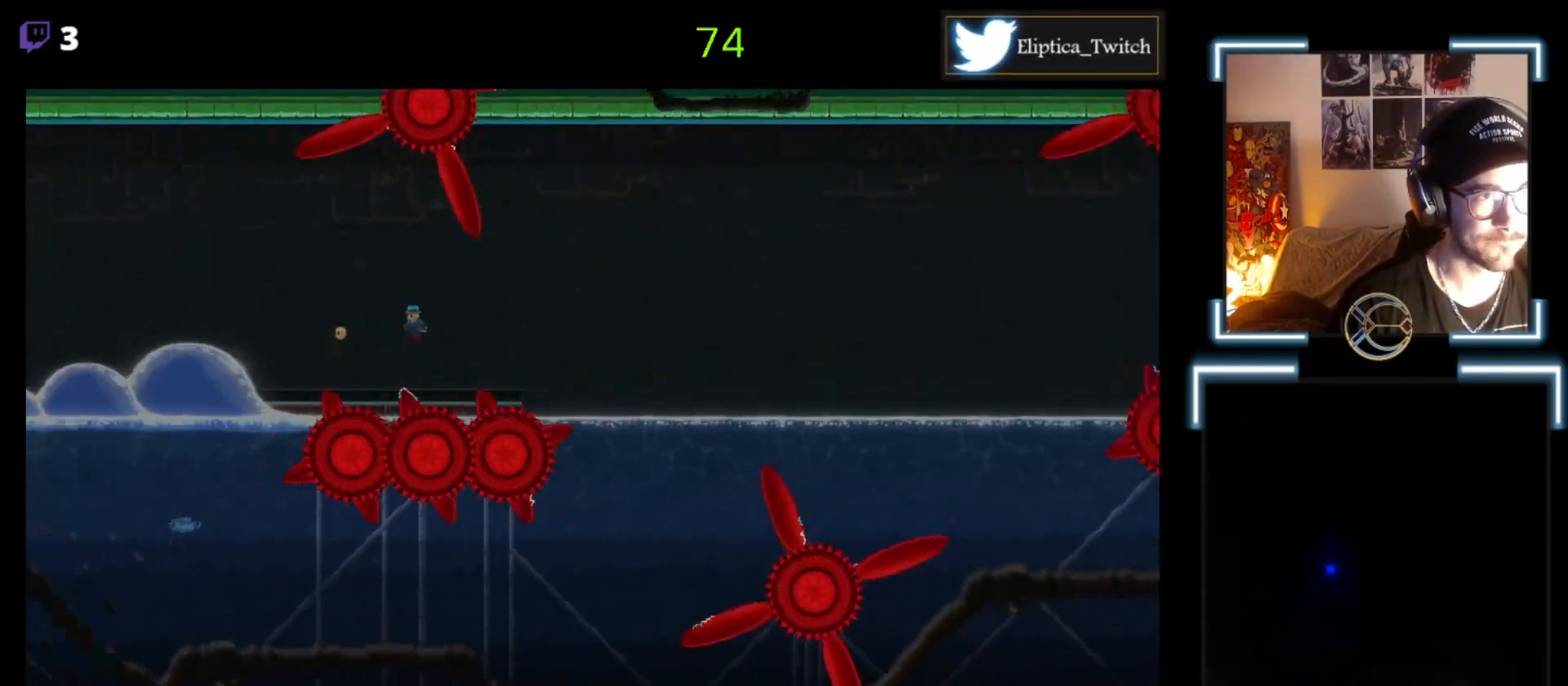
{"buttons": [], "left_stick": "center", "events": [[67, "A", "up"], [133, "X", "up"]]}
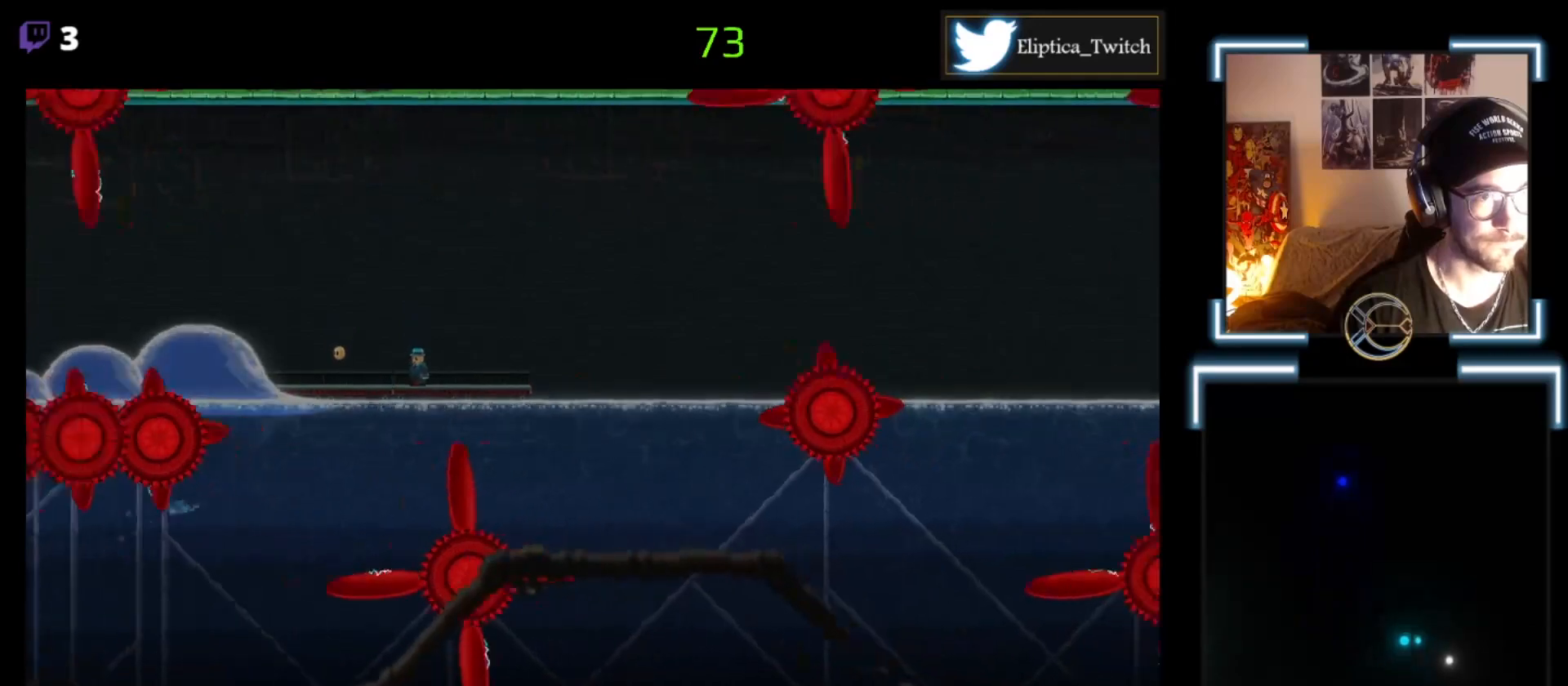
{"buttons": ["A", "X"], "left_stick": "center", "events": [[167, "A", "down"], [167, "X", "down"]]}
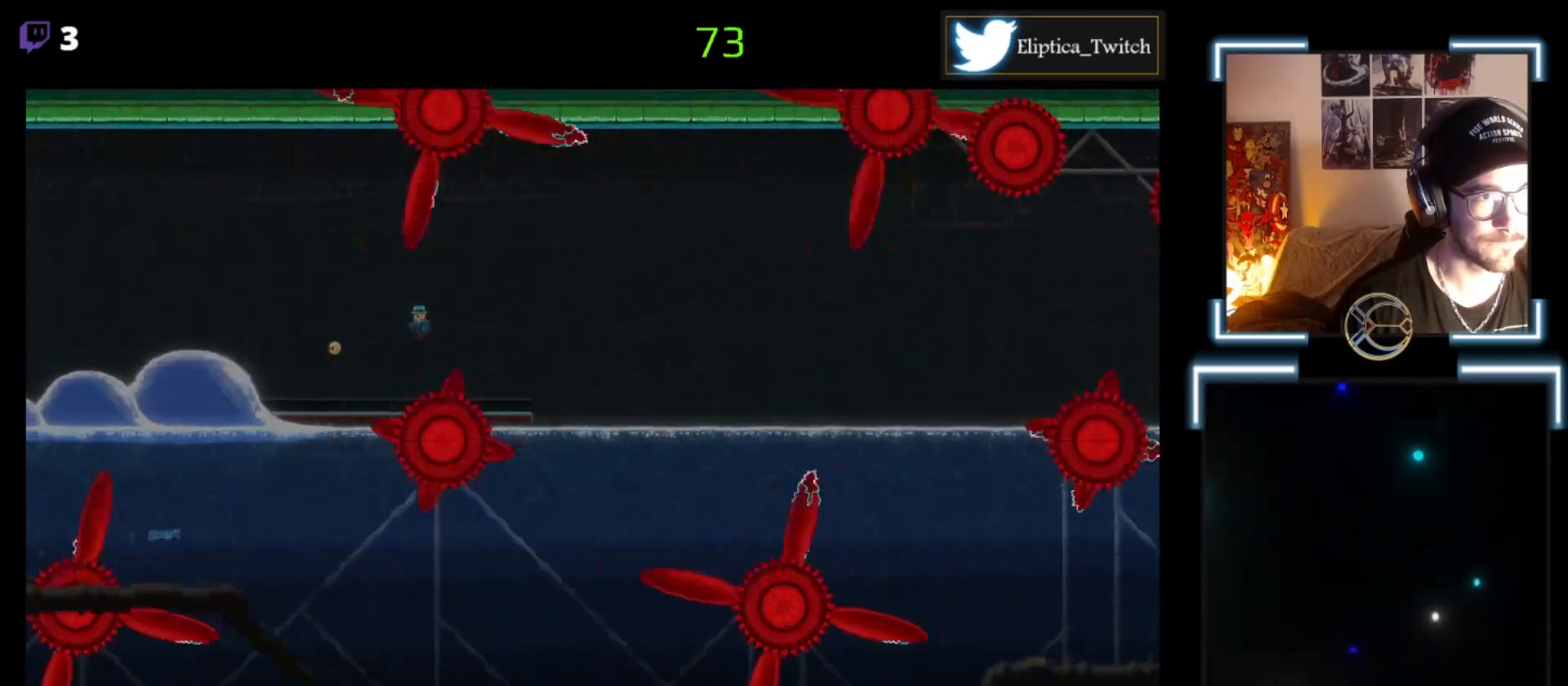
{"buttons": [], "left_stick": "center", "events": [[167, "A", "up"], [167, "X", "up"]]}
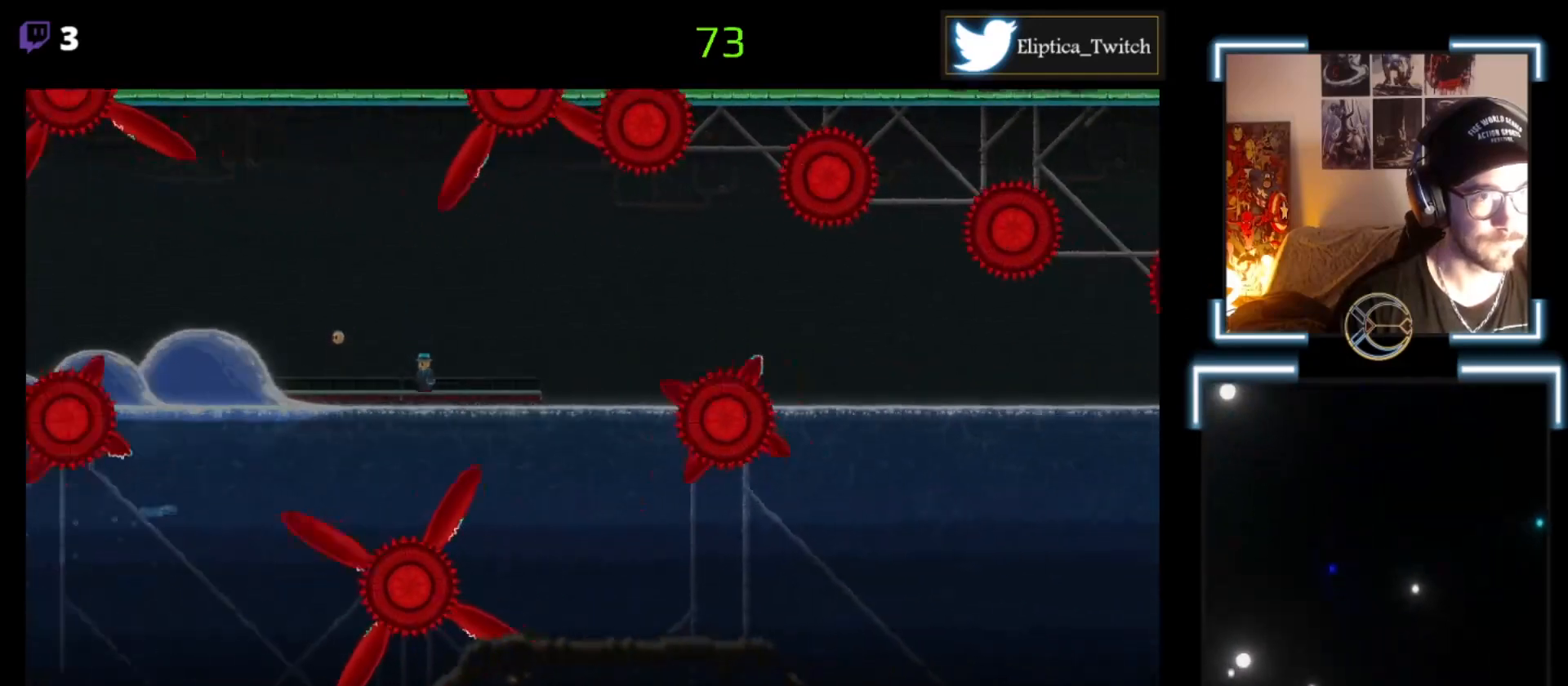
{"buttons": [], "left_stick": "center", "events": [[233, "A", "down"], [233, "X", "down"], [433, "A", "up"], [433, "X", "up"]]}
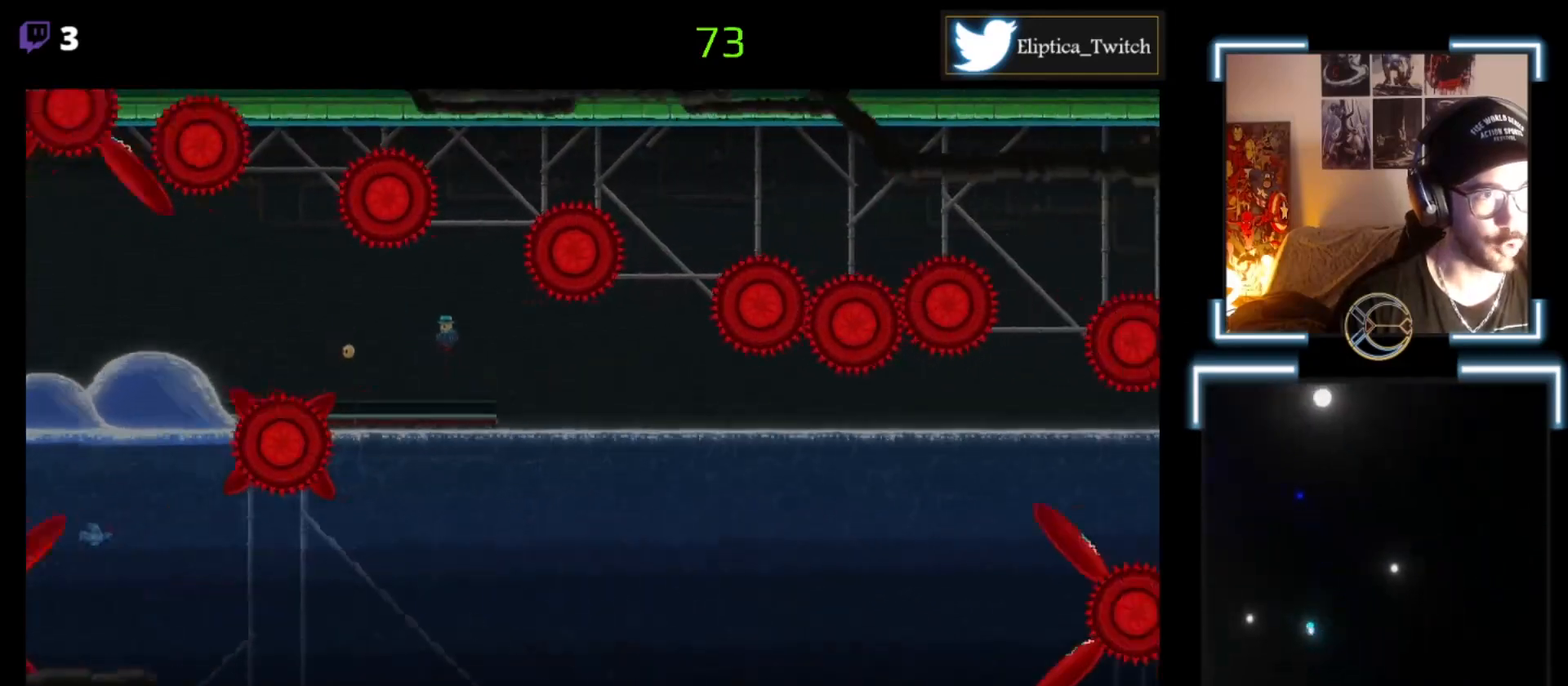
{"buttons": [], "left_stick": "down", "events": [[67, "left_stick", "down"]]}
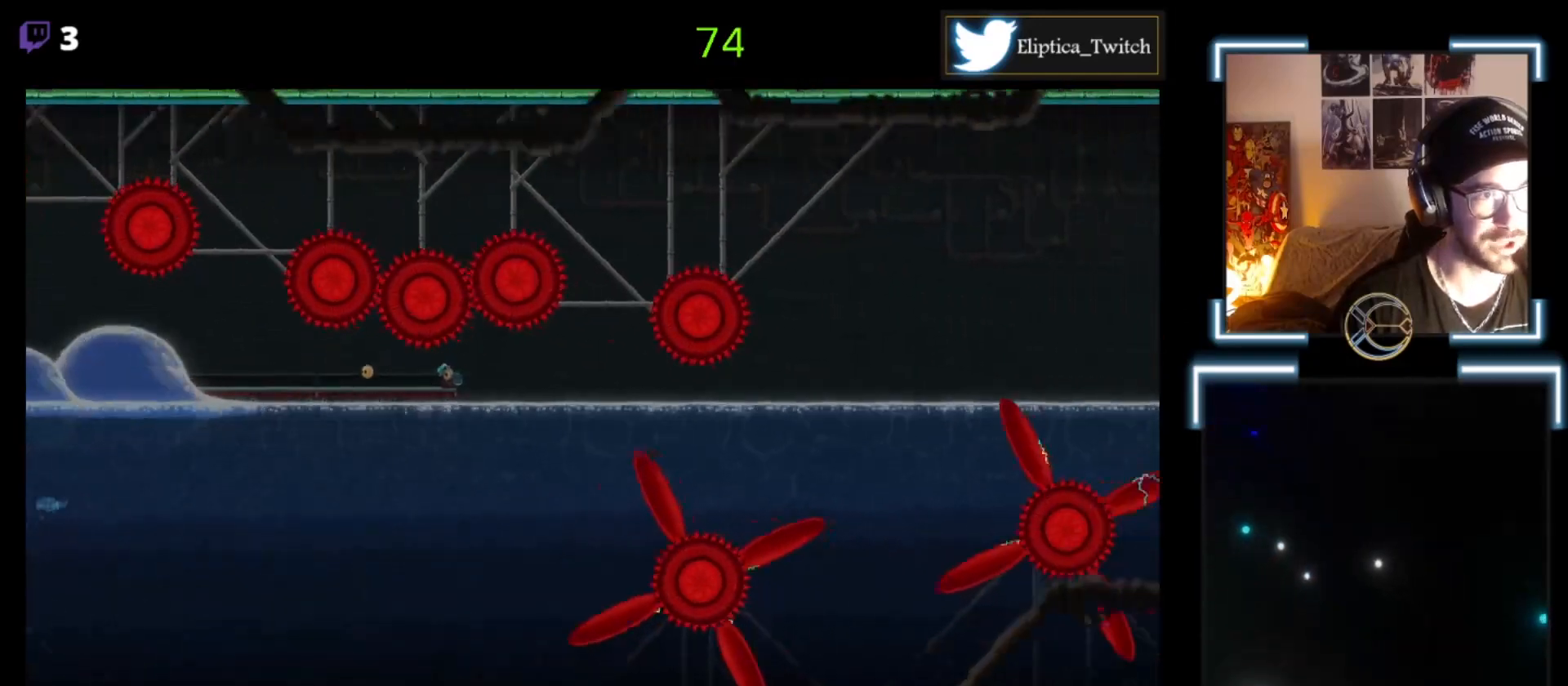
{"buttons": [], "left_stick": "down", "events": []}
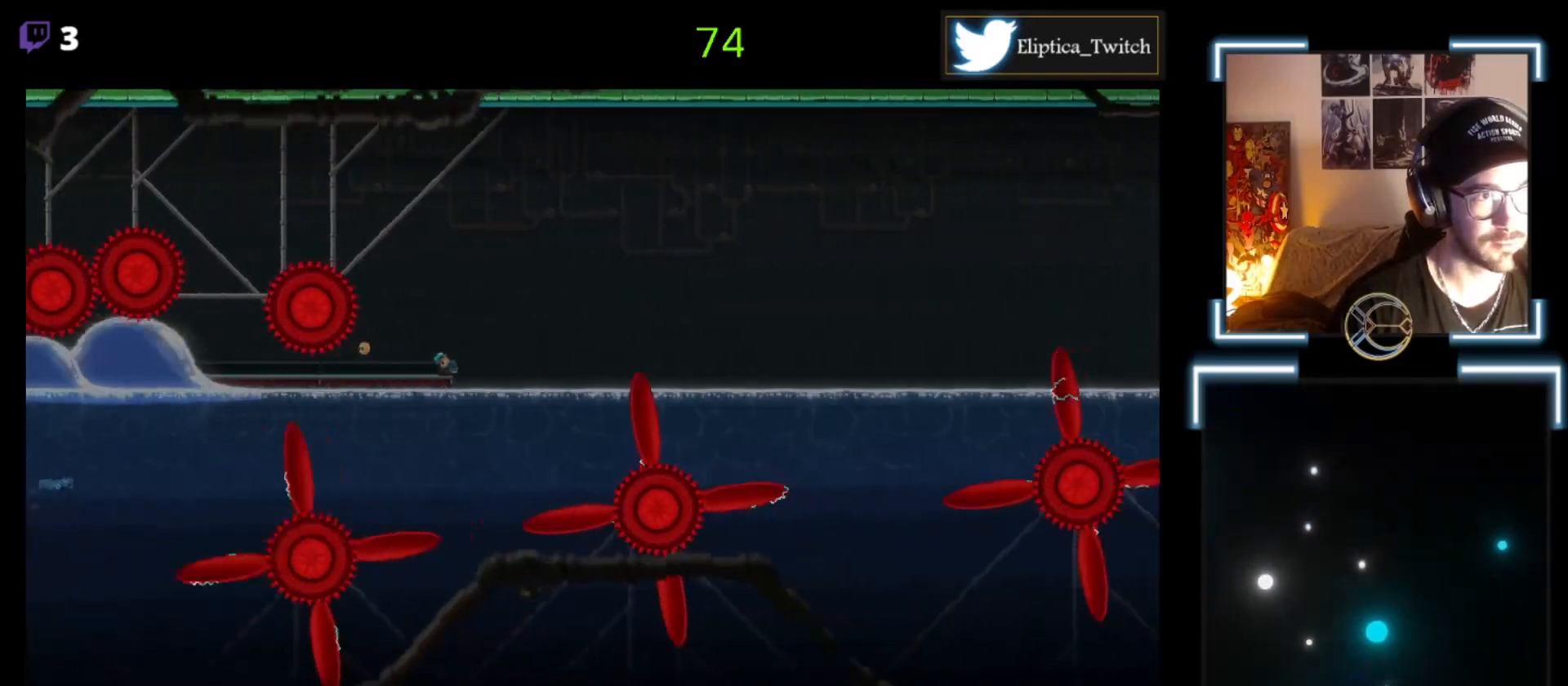
{"buttons": [], "left_stick": "center", "events": [[167, "left_stick", "down-left"], [267, "left_stick", "center"]]}
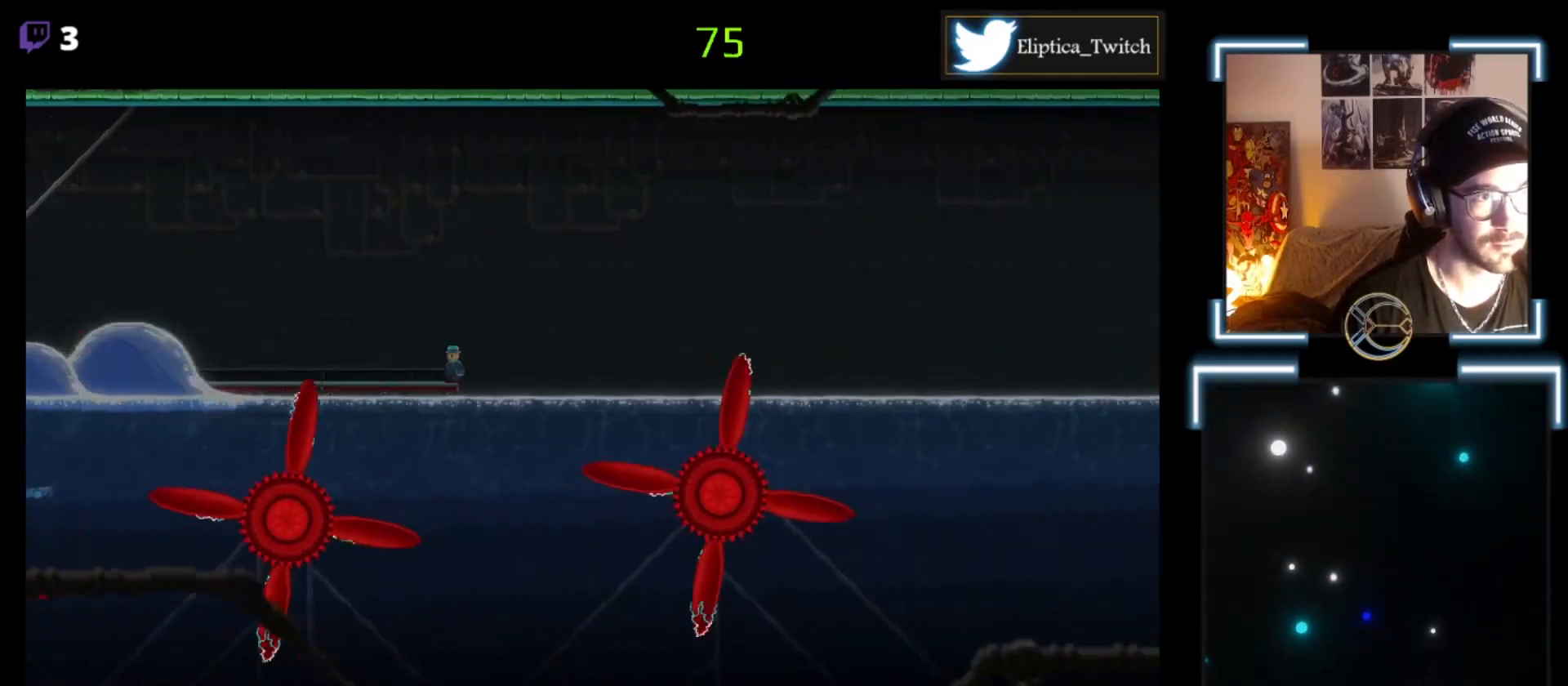
{"buttons": ["A", "X"], "left_stick": "center", "events": [[267, "A", "down"], [267, "X", "down"]]}
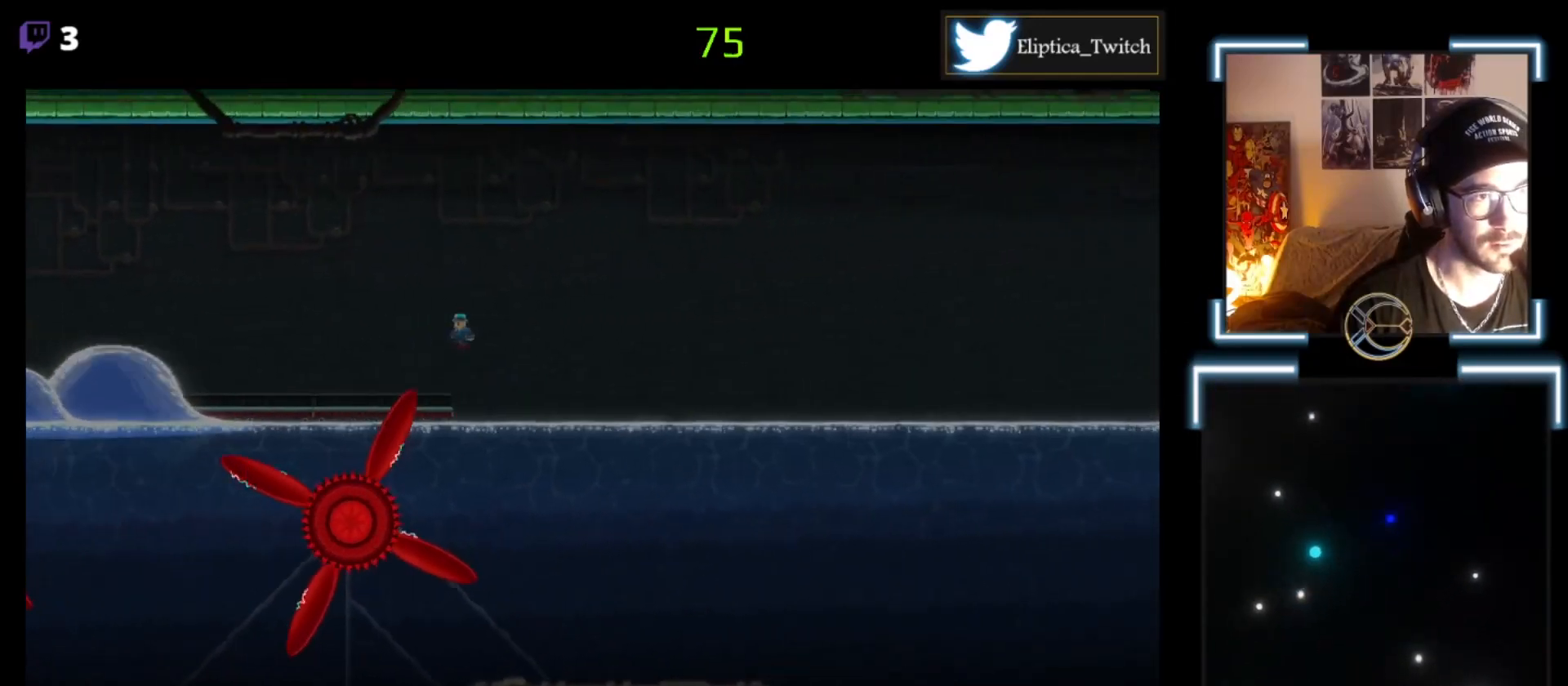
{"buttons": [], "left_stick": "left", "events": [[33, "left_stick", "left"], [133, "A", "up"], [133, "X", "up"], [200, "left_stick", "center"], [333, "left_stick", "left"]]}
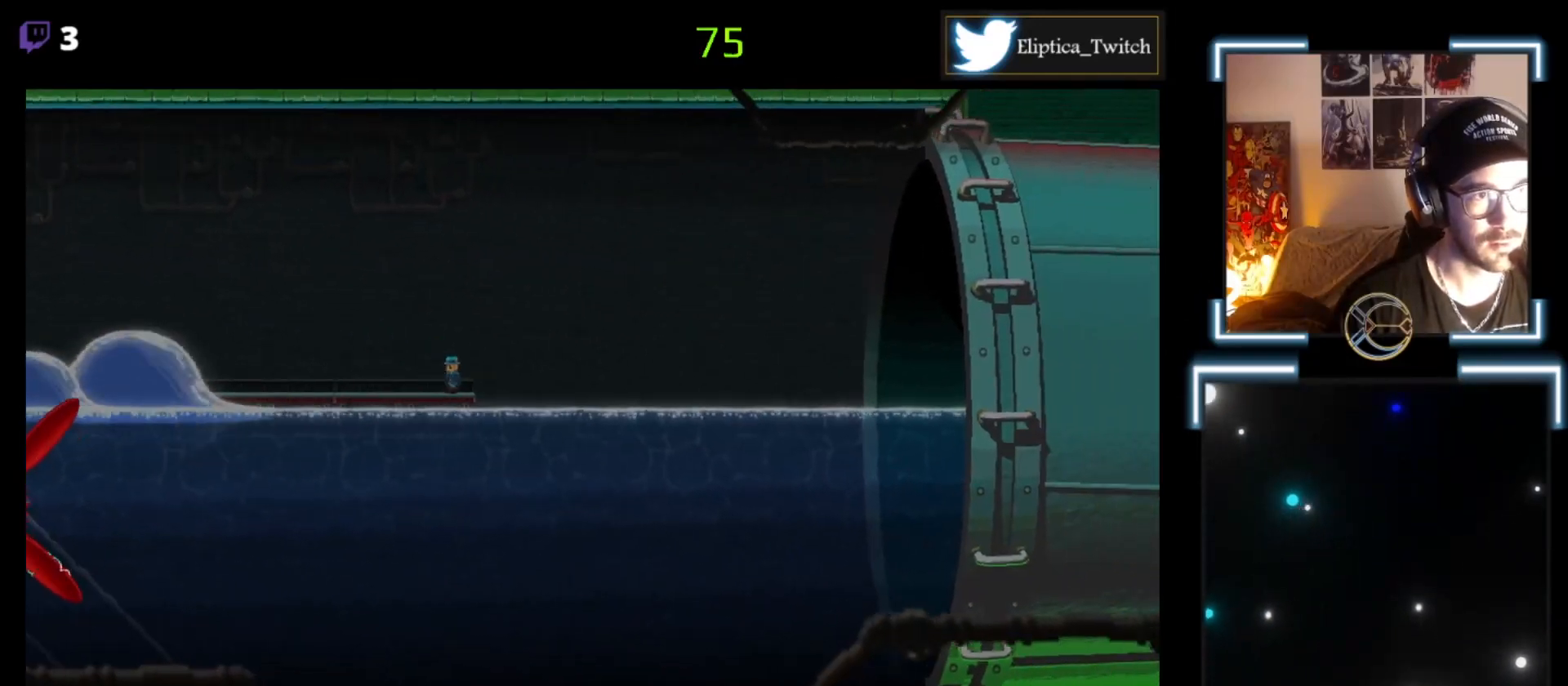
{"buttons": [], "left_stick": "center", "events": [[33, "left_stick", "center"]]}
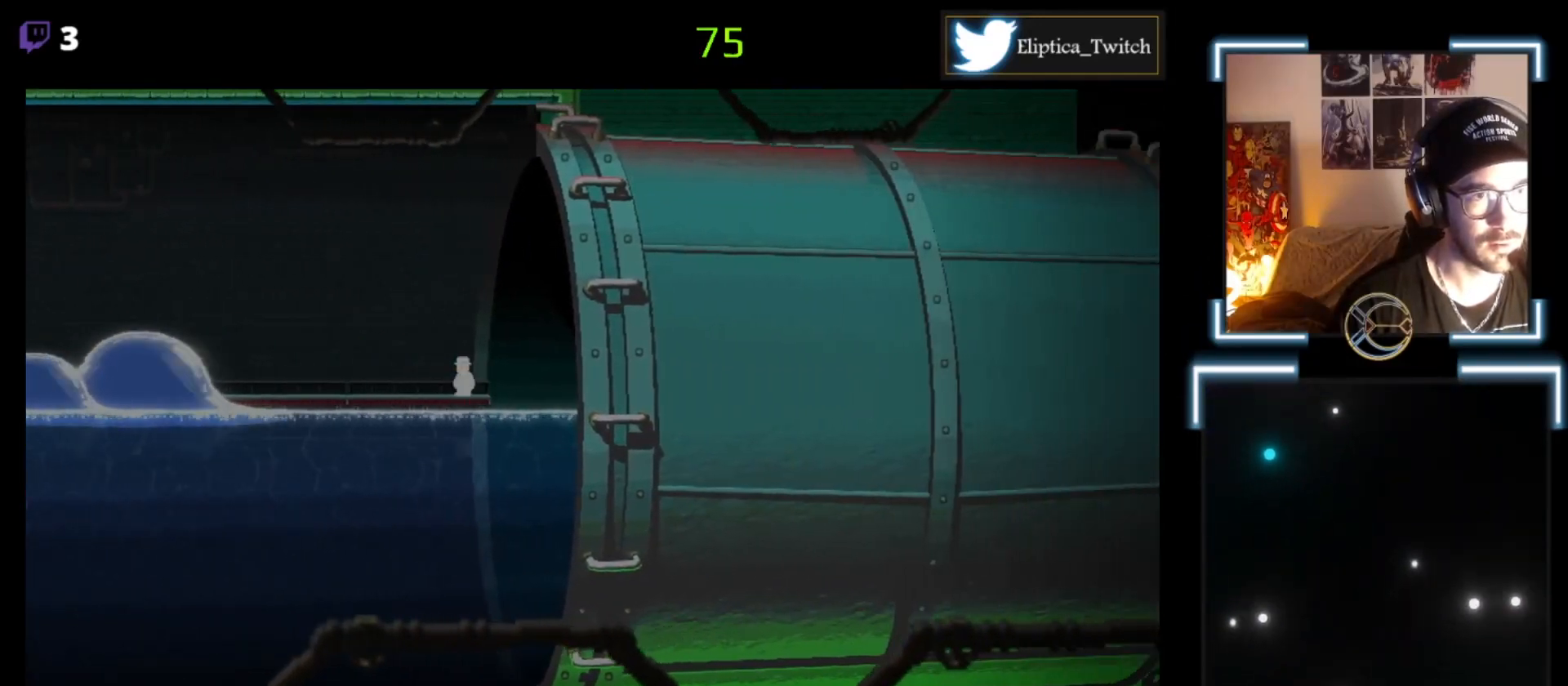
{"buttons": [], "left_stick": "center", "events": []}
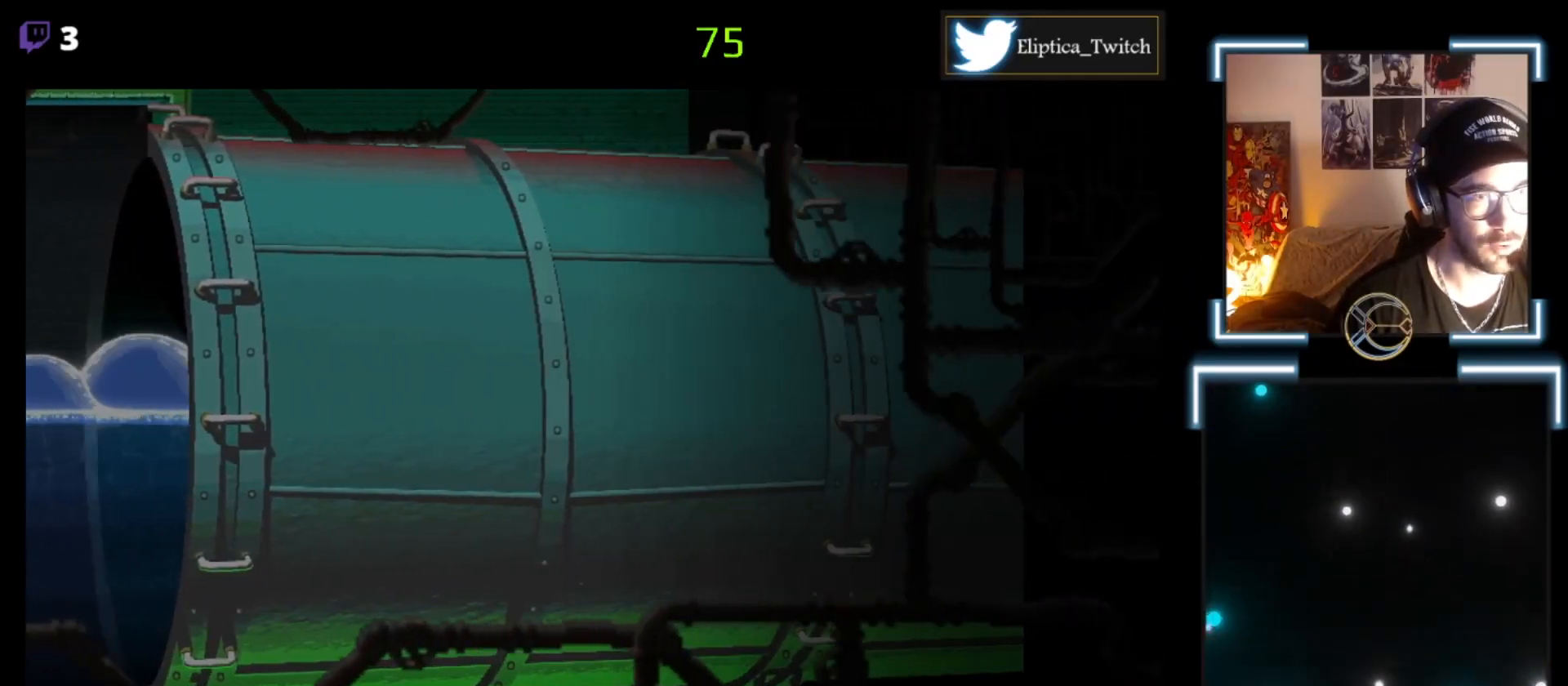
{"buttons": [], "left_stick": "center", "events": []}
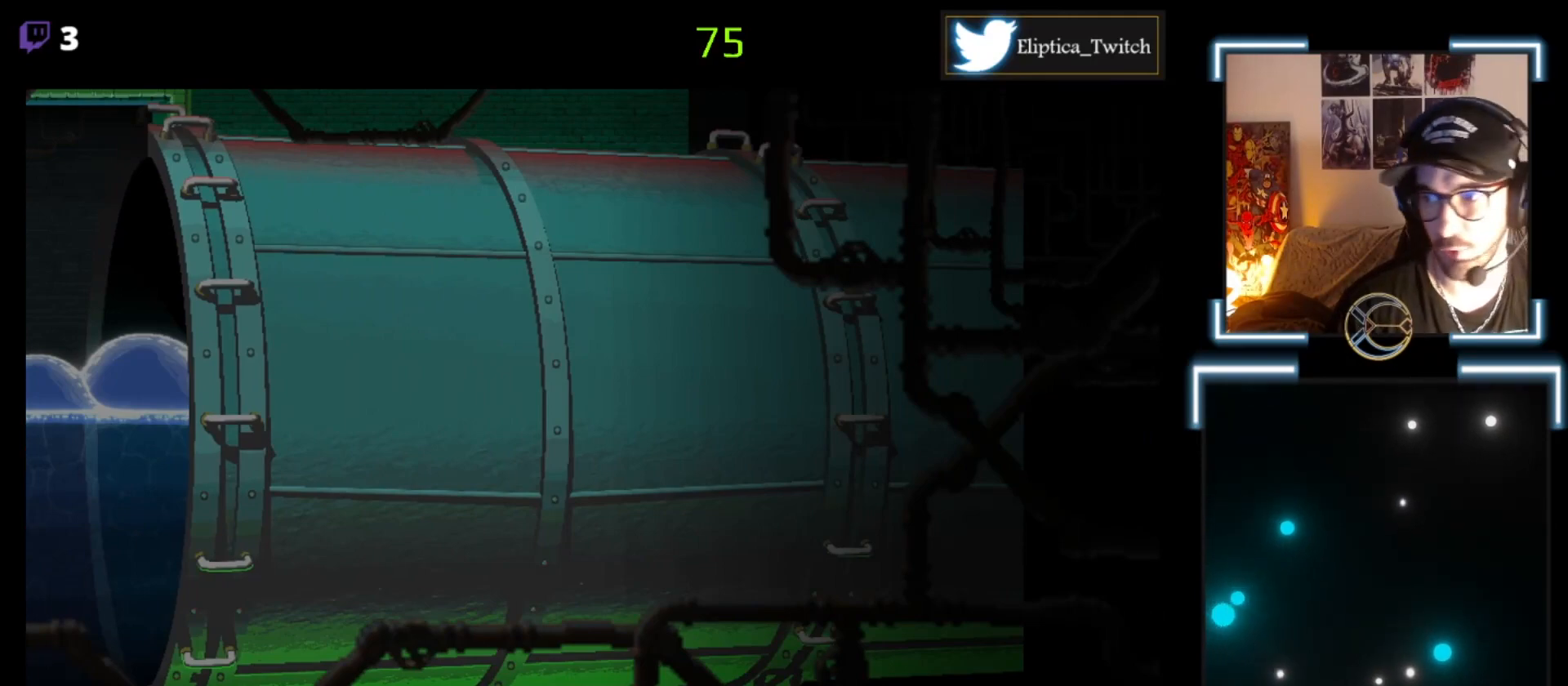
{"buttons": [], "left_stick": "center", "events": []}